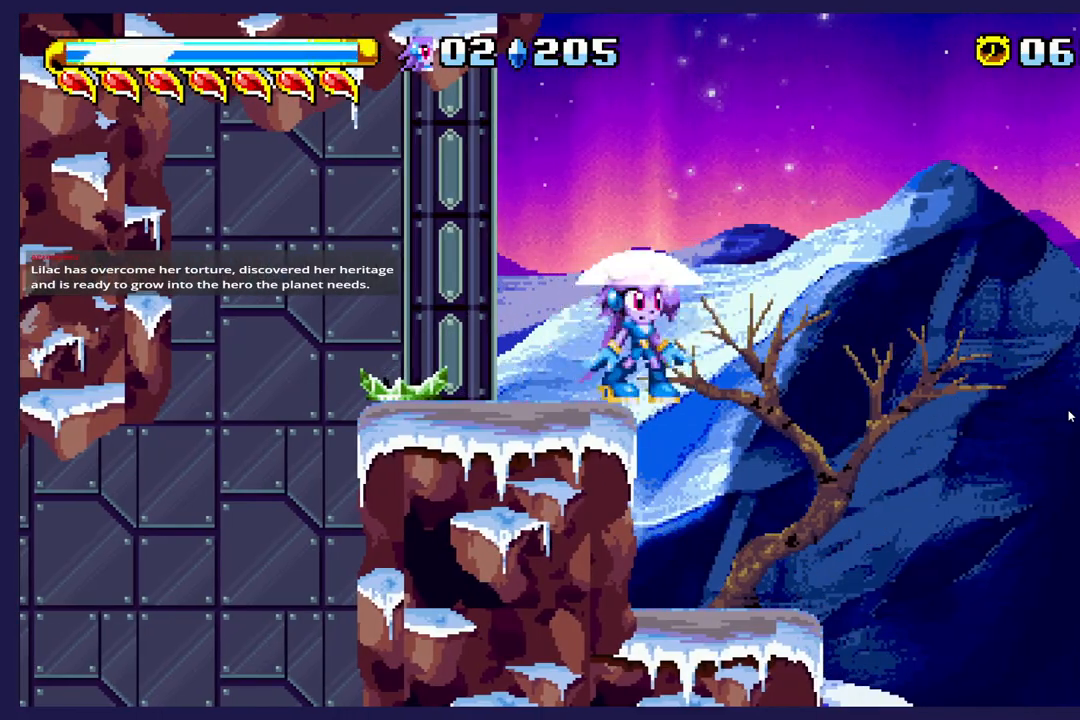
Gameplay with a controller (Xbox layout); each line is a JSON object with the inputs held at the frame after it (dt_ms = milliseconds from this image to that frame). "events" lists button and stick changes between this image and that frame as [ms after this image, input, new state], when the widget could be followed in between. Not read: right_stick.
{"dt_ms": 500, "buttons": [], "left_stick": "center", "events": [[67, "DPAD_RIGHT", "down"], [183, "DPAD_RIGHT", "up"]]}
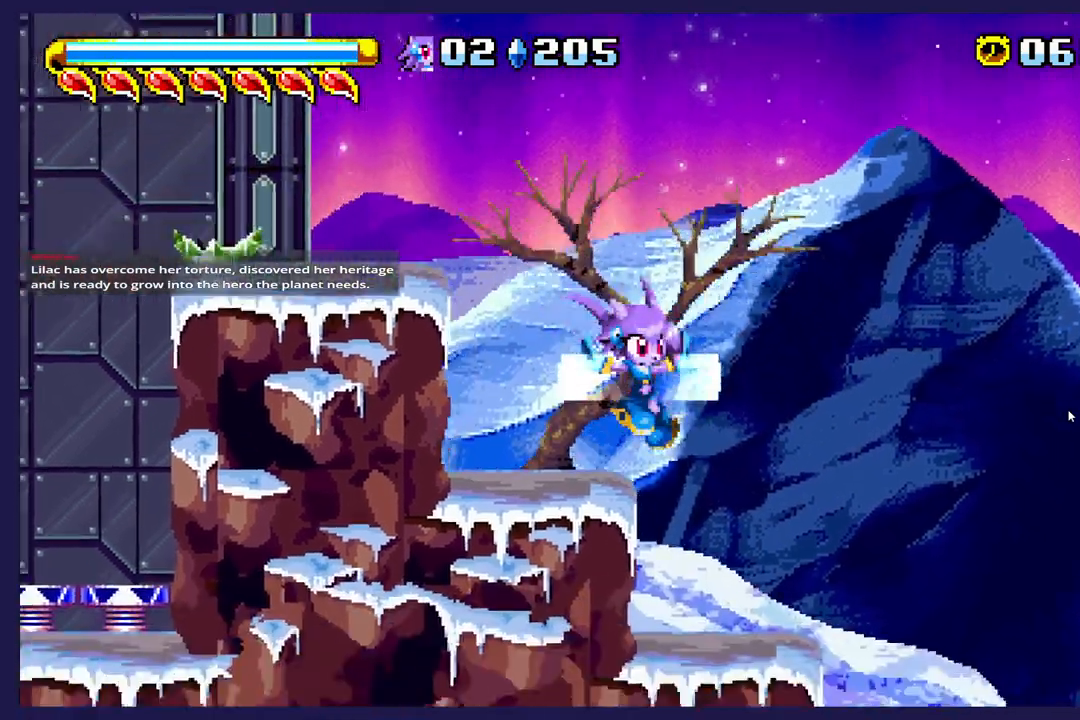
{"dt_ms": 500, "buttons": ["DPAD_RIGHT"], "left_stick": "center", "events": [[183, "DPAD_RIGHT", "down"]]}
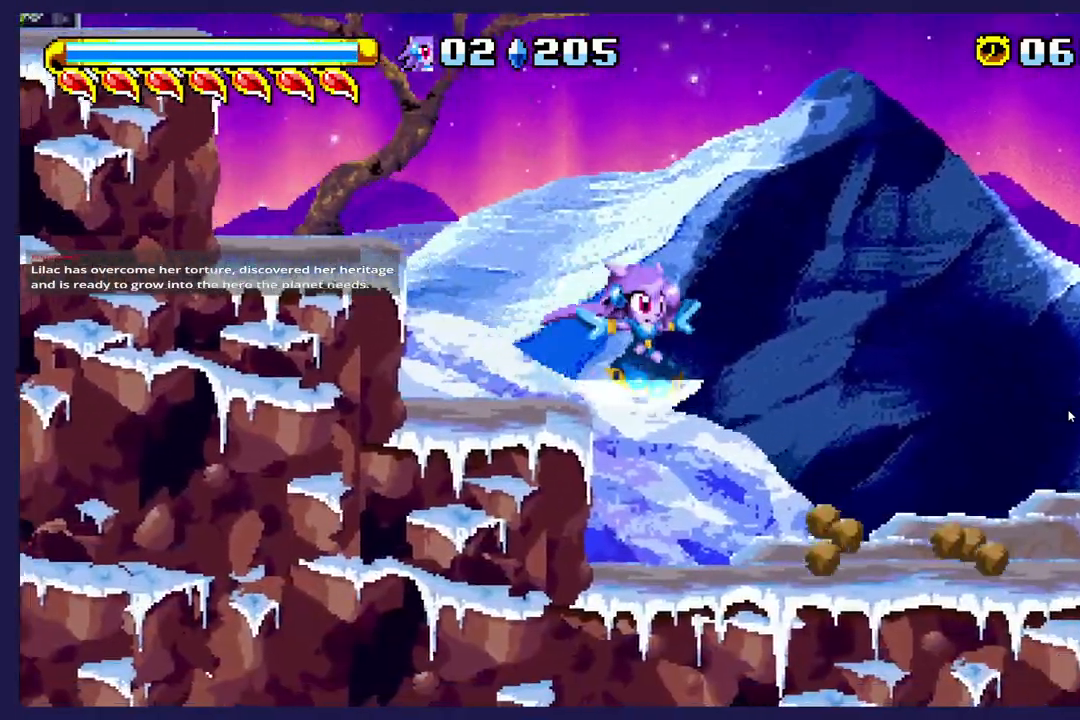
{"dt_ms": 500, "buttons": ["DPAD_RIGHT"], "left_stick": "center", "events": []}
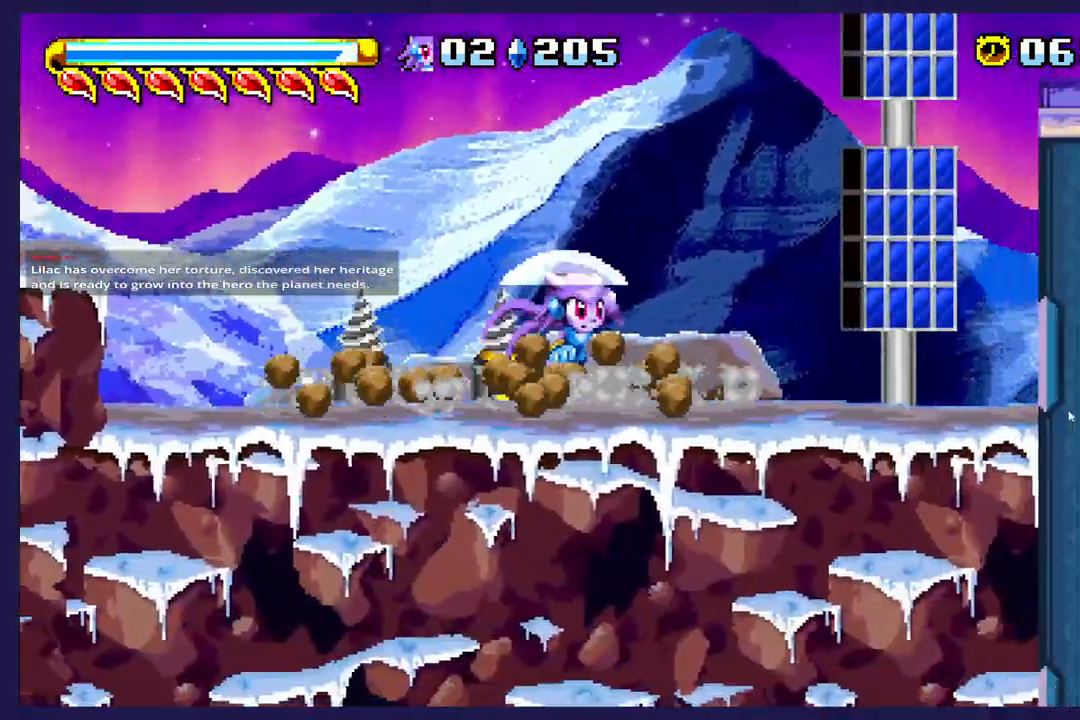
{"dt_ms": 500, "buttons": ["DPAD_LEFT"], "left_stick": "center", "events": [[267, "DPAD_RIGHT", "up"], [383, "DPAD_LEFT", "down"]]}
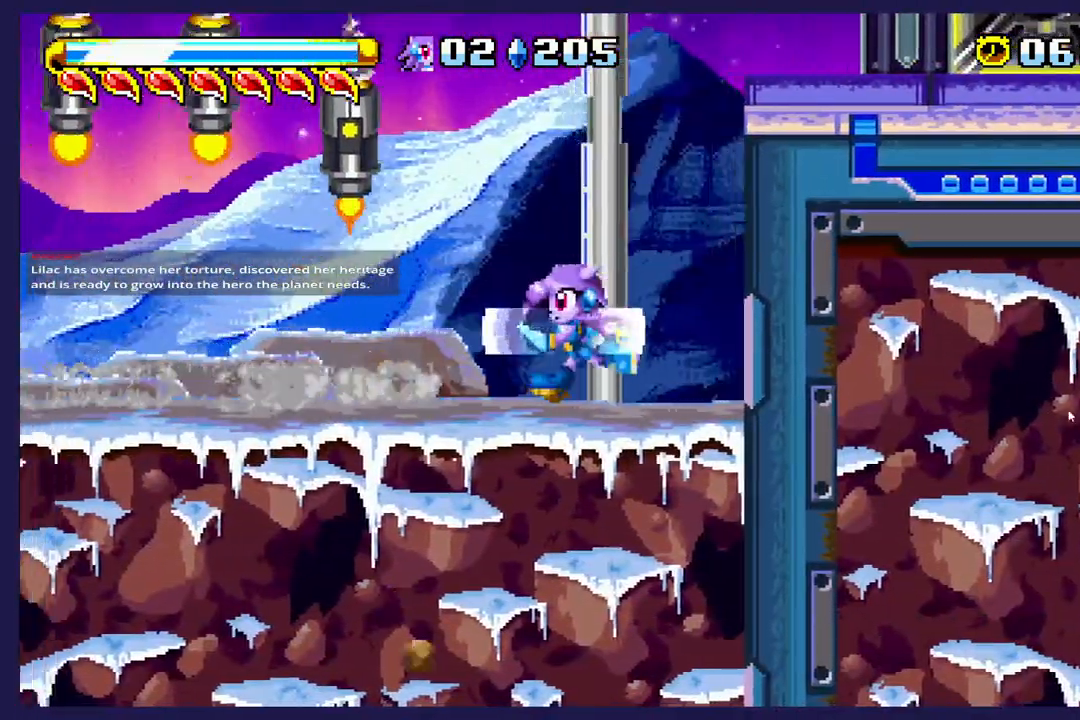
{"dt_ms": 500, "buttons": ["DPAD_LEFT"], "left_stick": "center", "events": []}
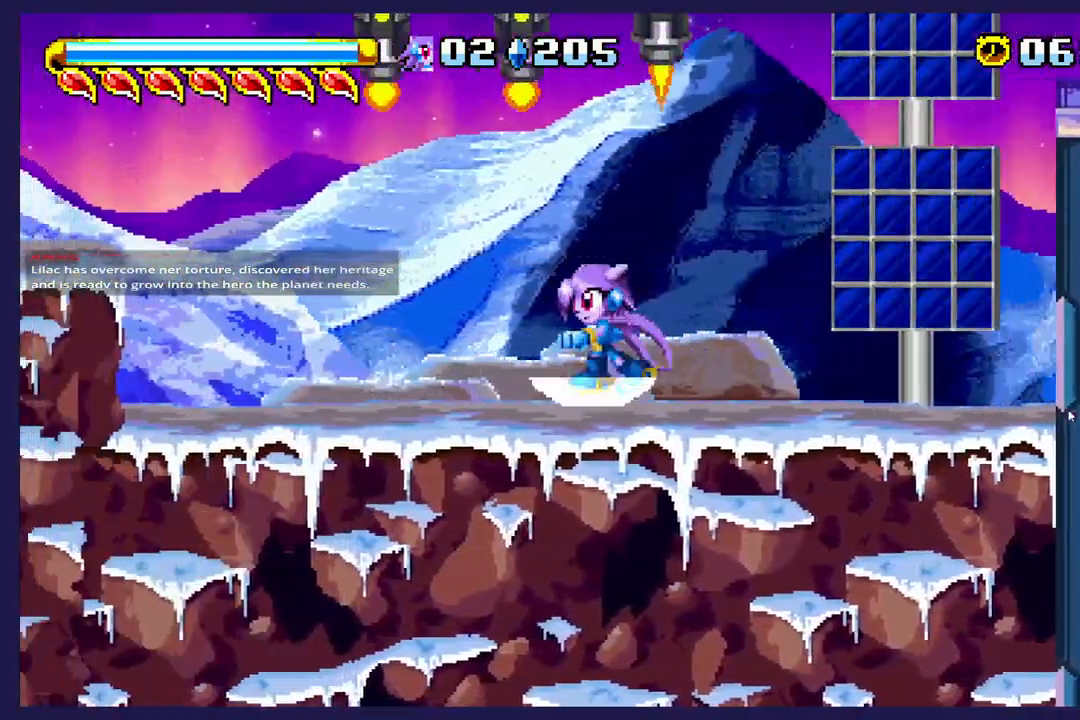
{"dt_ms": 500, "buttons": ["A", "DPAD_LEFT"], "left_stick": "center", "events": [[467, "A", "down"]]}
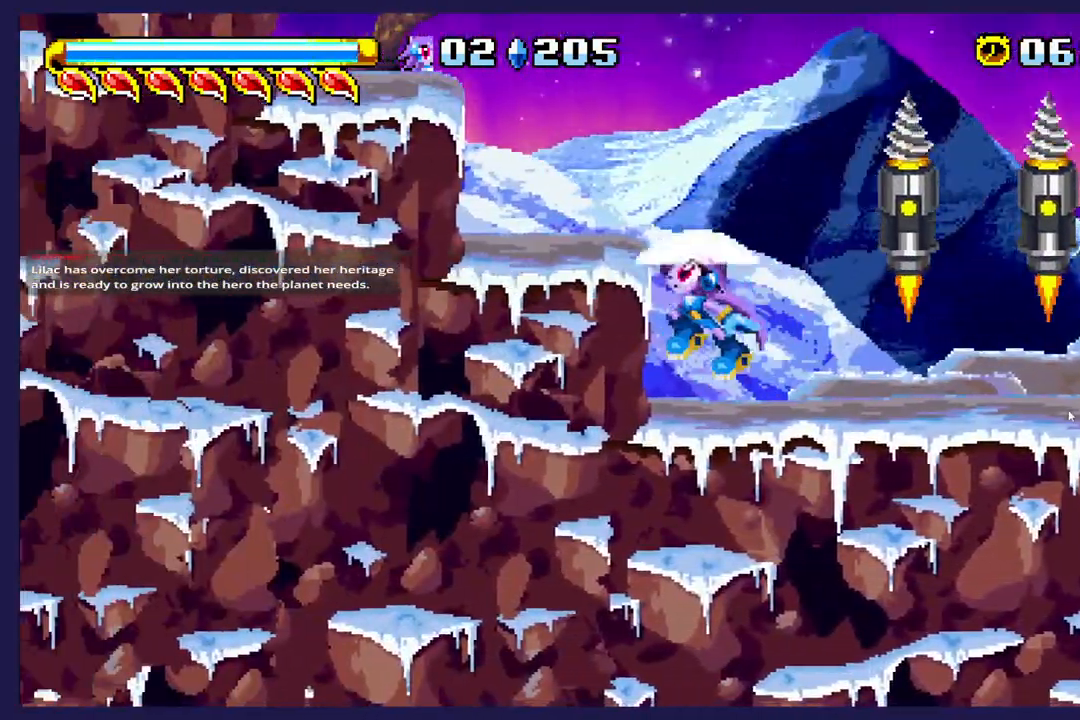
{"dt_ms": 500, "buttons": ["DPAD_RIGHT"], "left_stick": "center", "events": [[67, "A", "up"], [333, "DPAD_LEFT", "up"], [433, "DPAD_RIGHT", "down"]]}
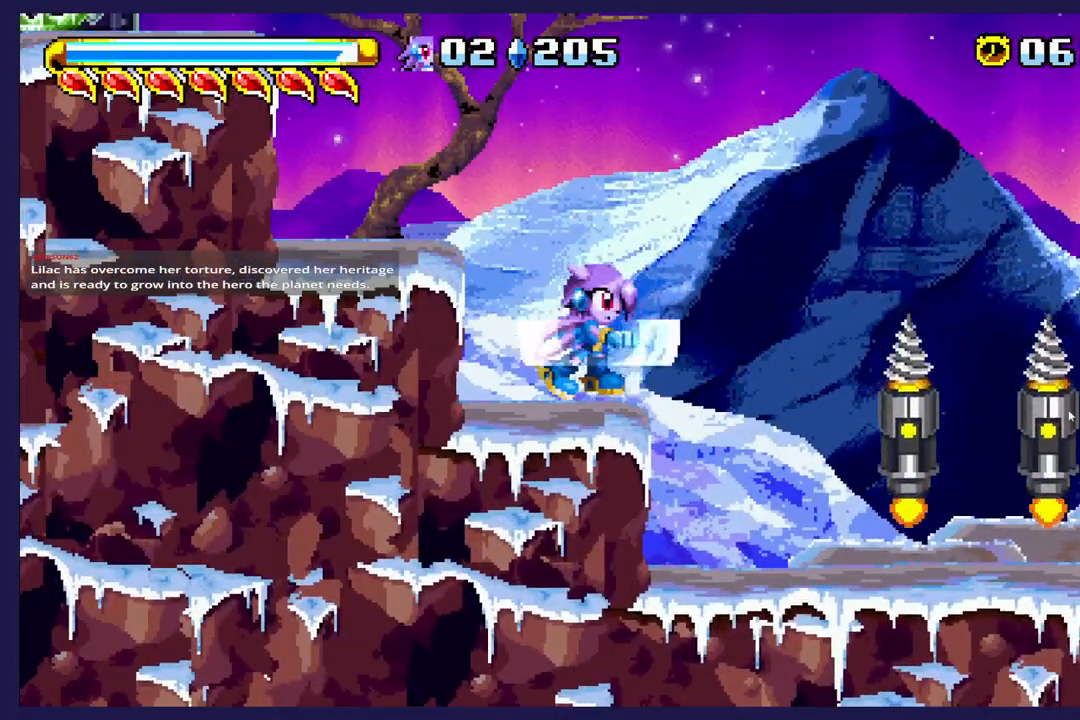
{"dt_ms": 500, "buttons": ["A", "DPAD_RIGHT"], "left_stick": "center", "events": [[17, "DPAD_RIGHT", "up"], [350, "A", "down"], [350, "DPAD_RIGHT", "down"]]}
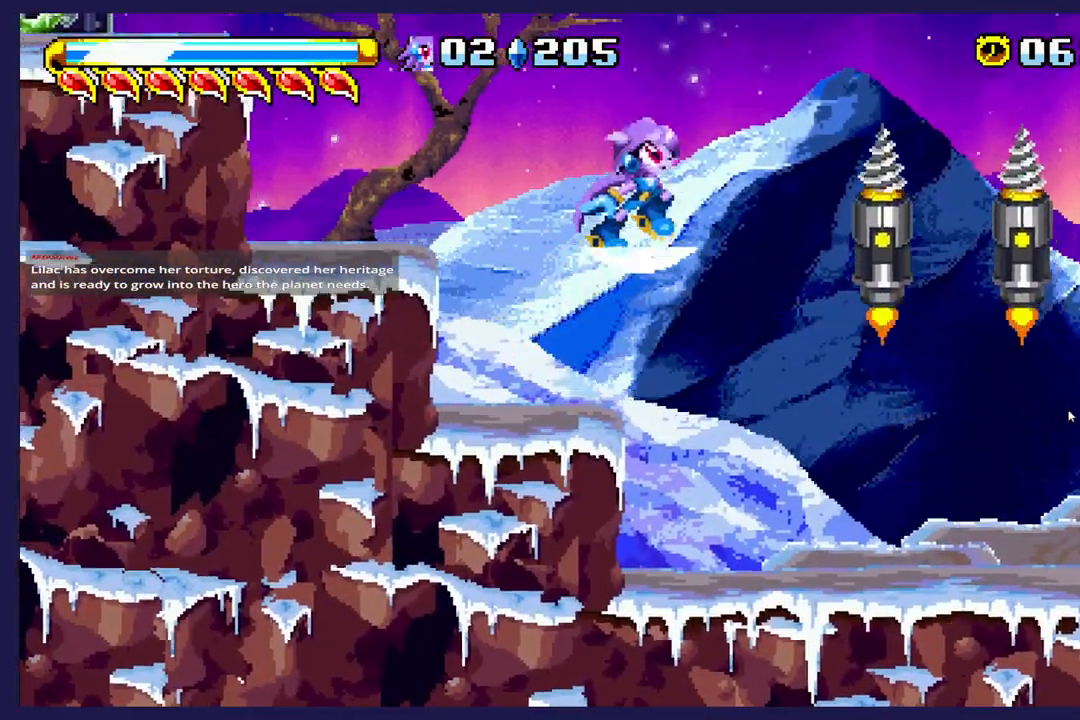
{"dt_ms": 500, "buttons": ["DPAD_LEFT"], "left_stick": "center", "events": [[50, "A", "up"], [167, "X", "down"], [183, "DPAD_RIGHT", "up"], [267, "X", "up"], [300, "DPAD_LEFT", "down"]]}
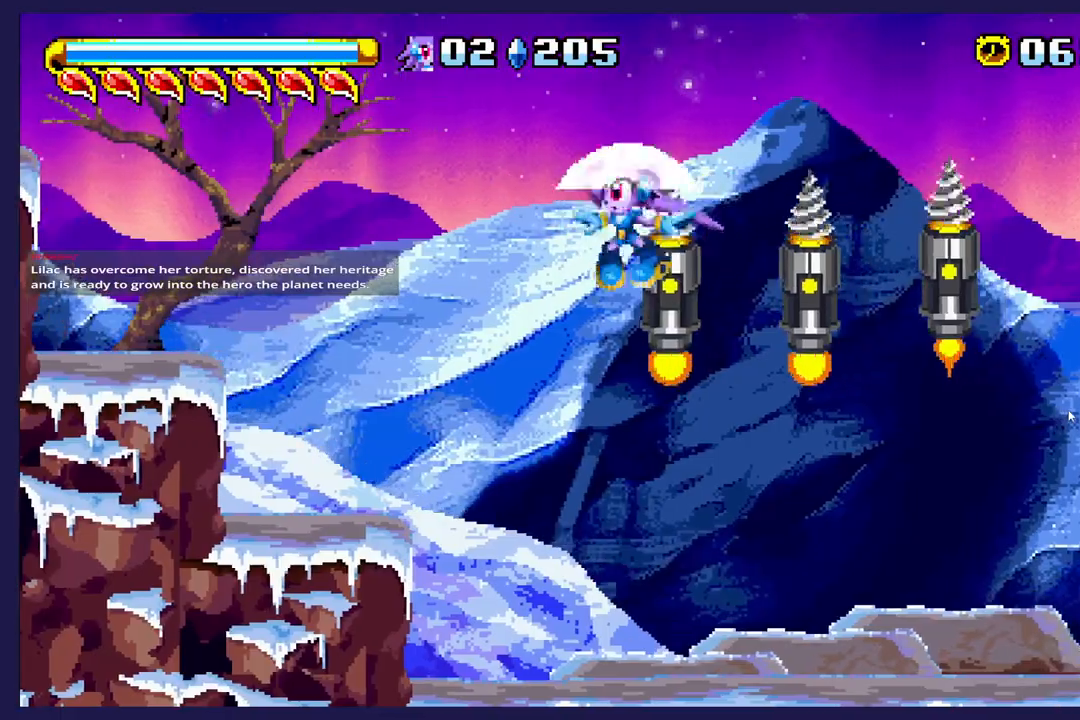
{"dt_ms": 500, "buttons": [], "left_stick": "center", "events": [[333, "DPAD_LEFT", "up"]]}
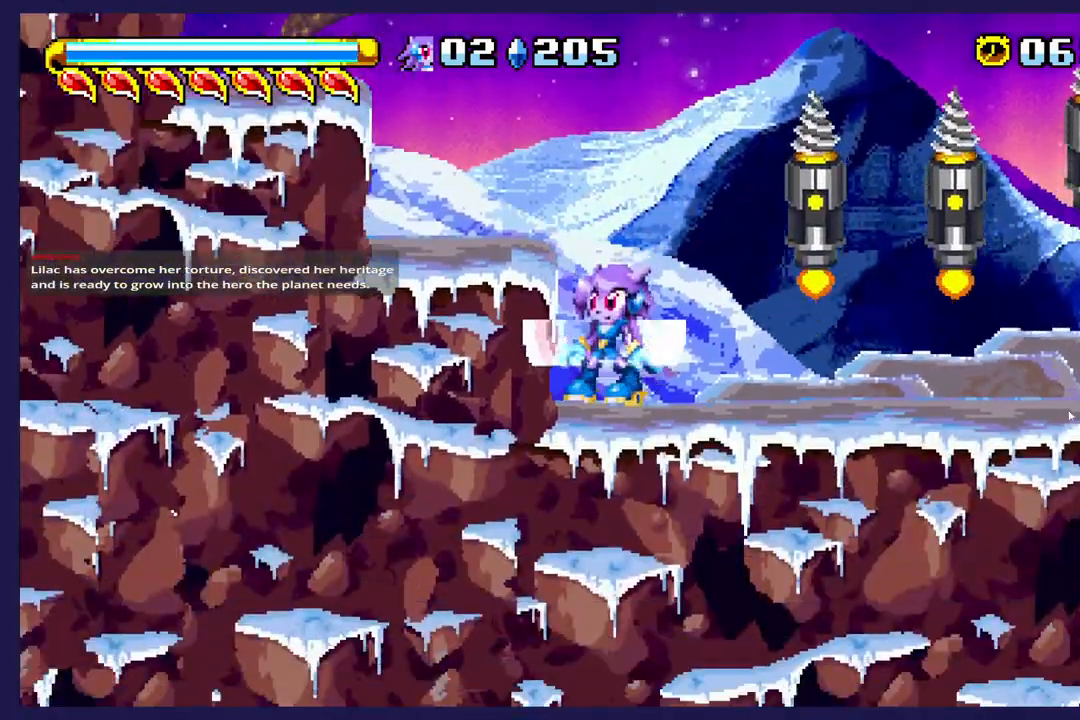
{"dt_ms": 500, "buttons": ["DPAD_RIGHT"], "left_stick": "center", "events": [[117, "A", "down"], [183, "DPAD_LEFT", "down"], [217, "A", "up"], [400, "DPAD_LEFT", "up"], [500, "DPAD_RIGHT", "down"]]}
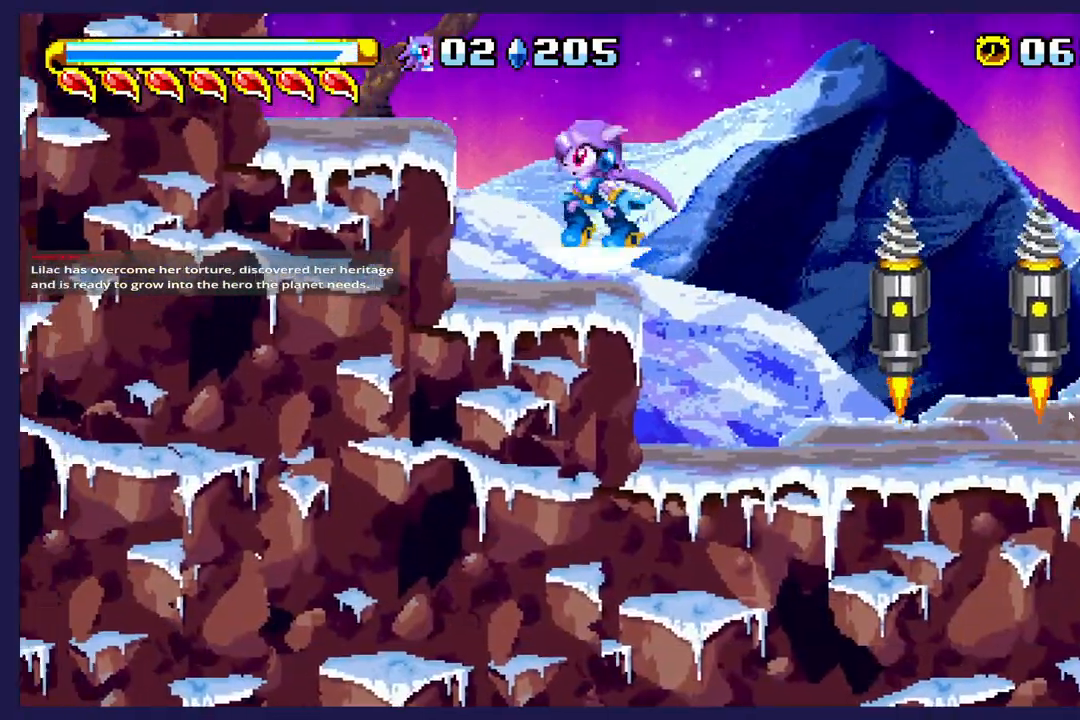
{"dt_ms": 500, "buttons": ["DPAD_RIGHT"], "left_stick": "center", "events": [[67, "DPAD_RIGHT", "up"], [250, "A", "down"], [333, "DPAD_RIGHT", "down"], [450, "A", "up"]]}
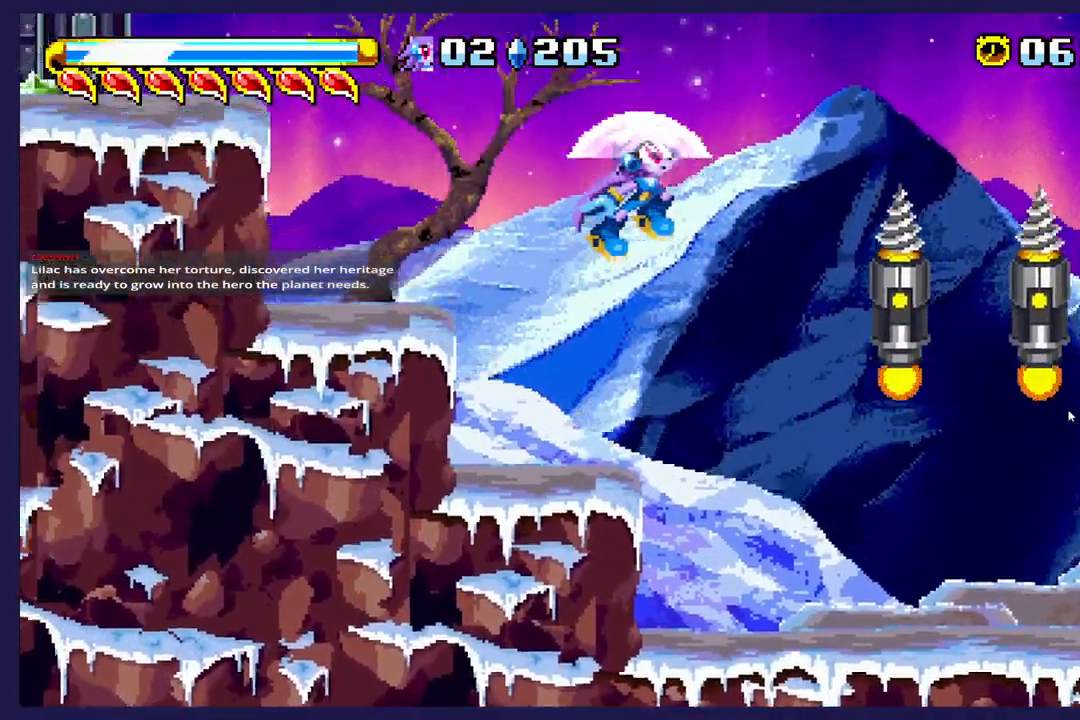
{"dt_ms": 500, "buttons": ["DPAD_LEFT"], "left_stick": "center", "events": [[167, "X", "down"], [233, "DPAD_RIGHT", "up"], [300, "X", "up"], [467, "DPAD_LEFT", "down"]]}
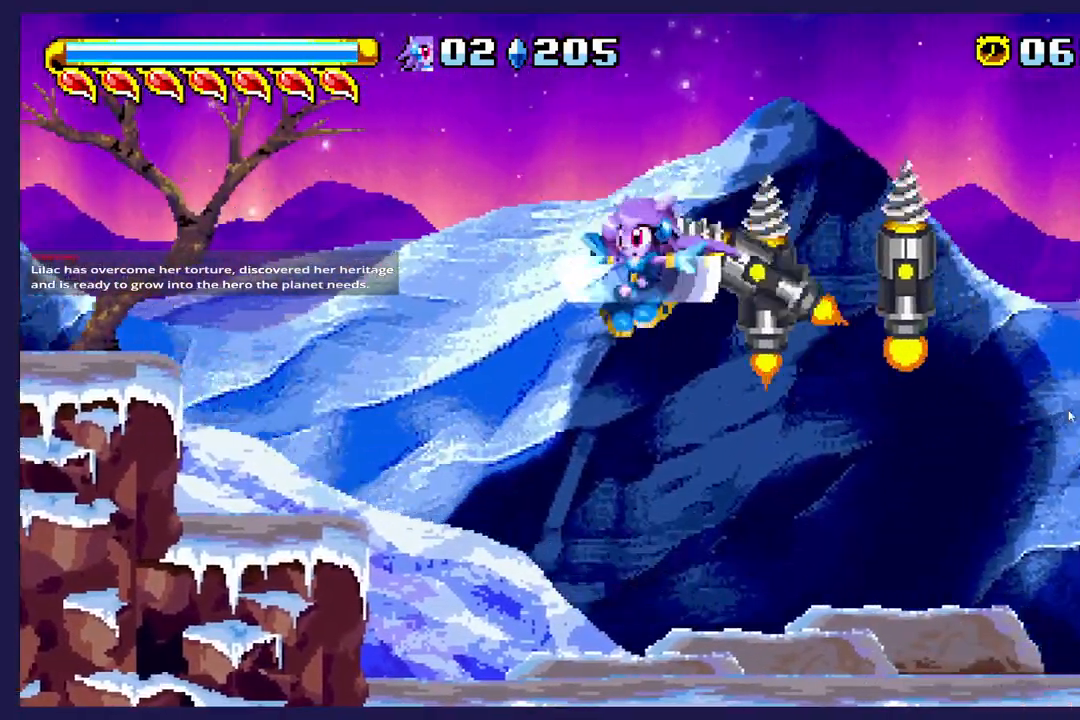
{"dt_ms": 500, "buttons": ["A", "DPAD_LEFT"], "left_stick": "center", "events": [[450, "A", "down"]]}
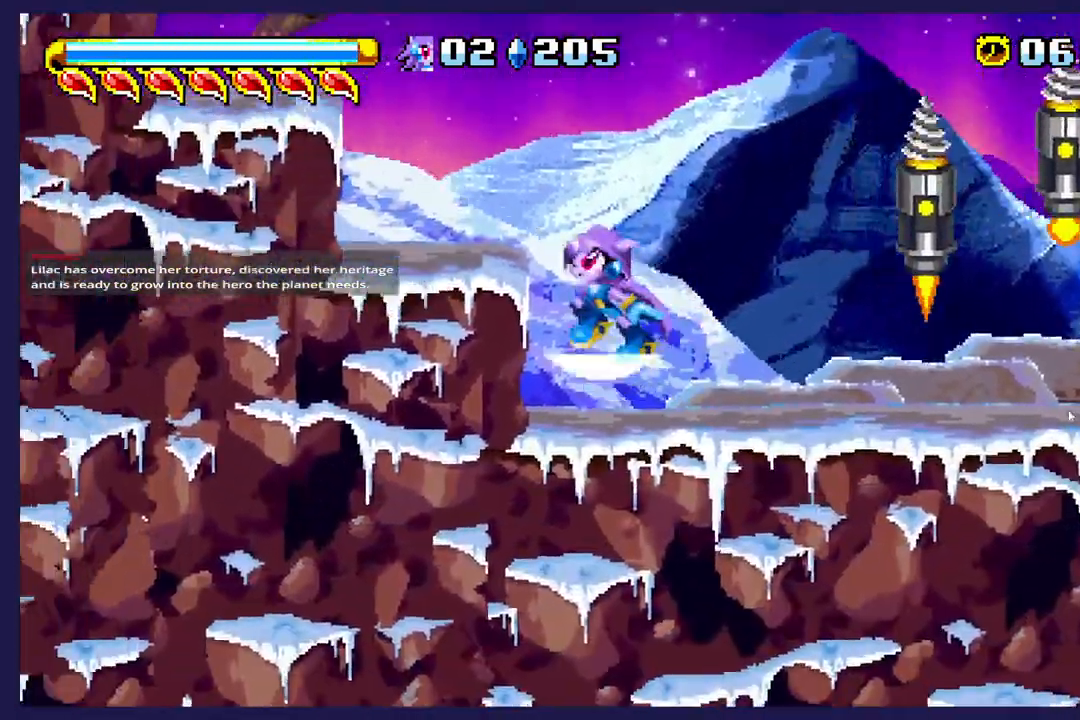
{"dt_ms": 1000, "buttons": ["A", "DPAD_RIGHT"], "left_stick": "center"}
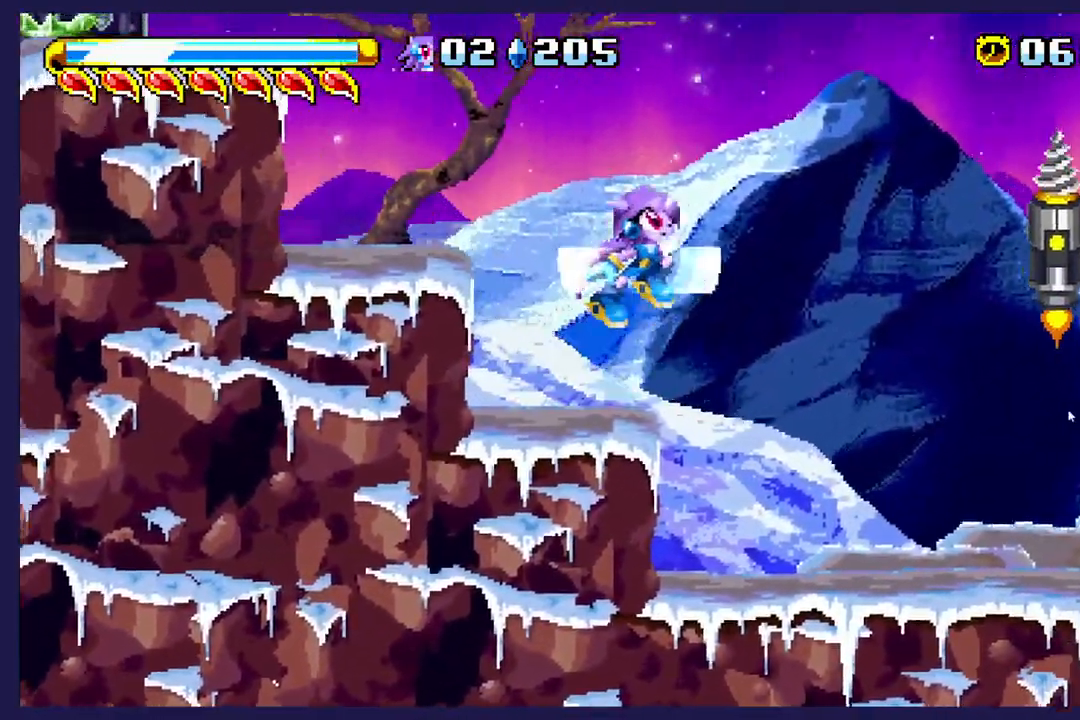
{"dt_ms": 500, "buttons": ["X"], "left_stick": "center", "events": [[167, "A", "up"], [167, "X", "down"], [483, "DPAD_RIGHT", "up"]]}
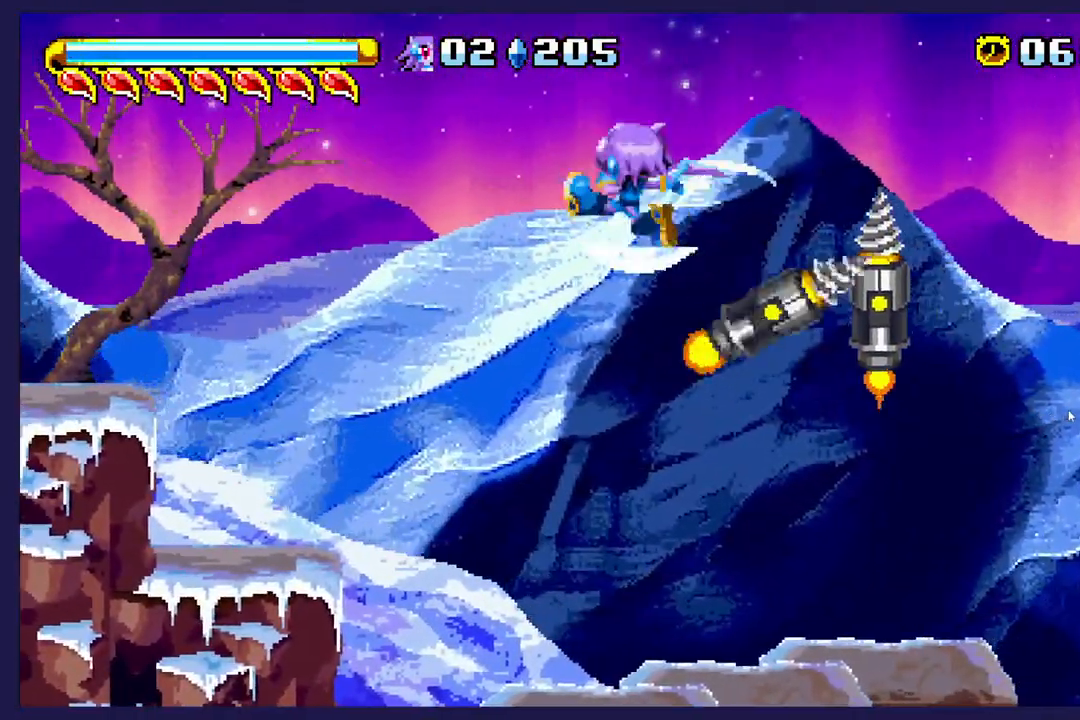
{"dt_ms": 500, "buttons": ["X"], "left_stick": "center", "events": []}
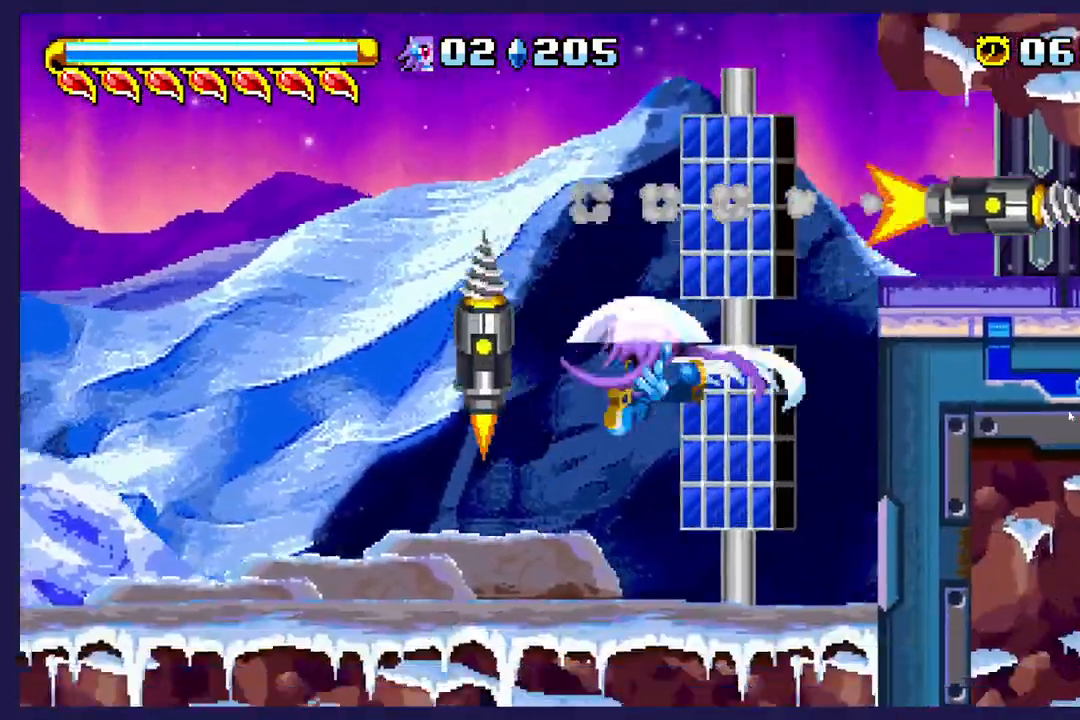
{"dt_ms": 500, "buttons": ["A", "DPAD_RIGHT"], "left_stick": "center", "events": [[283, "DPAD_LEFT", "down"], [367, "X", "up"], [383, "DPAD_LEFT", "up"], [467, "DPAD_RIGHT", "down"], [483, "A", "down"]]}
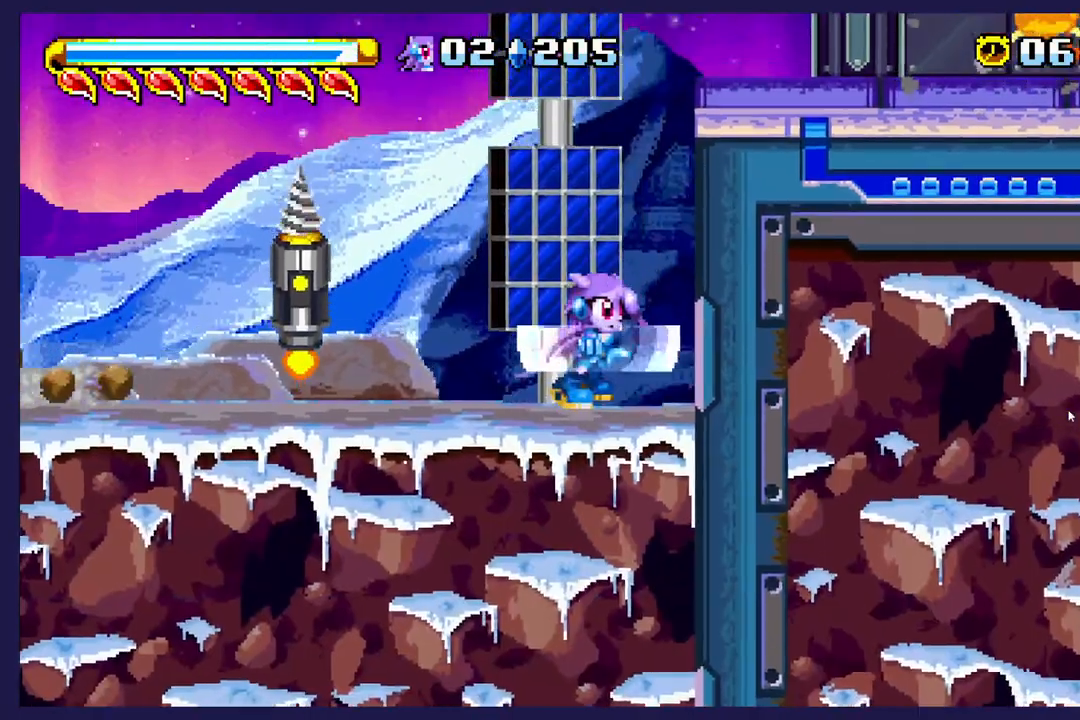
{"dt_ms": 500, "buttons": ["DPAD_RIGHT"], "left_stick": "center", "events": [[450, "A", "up"]]}
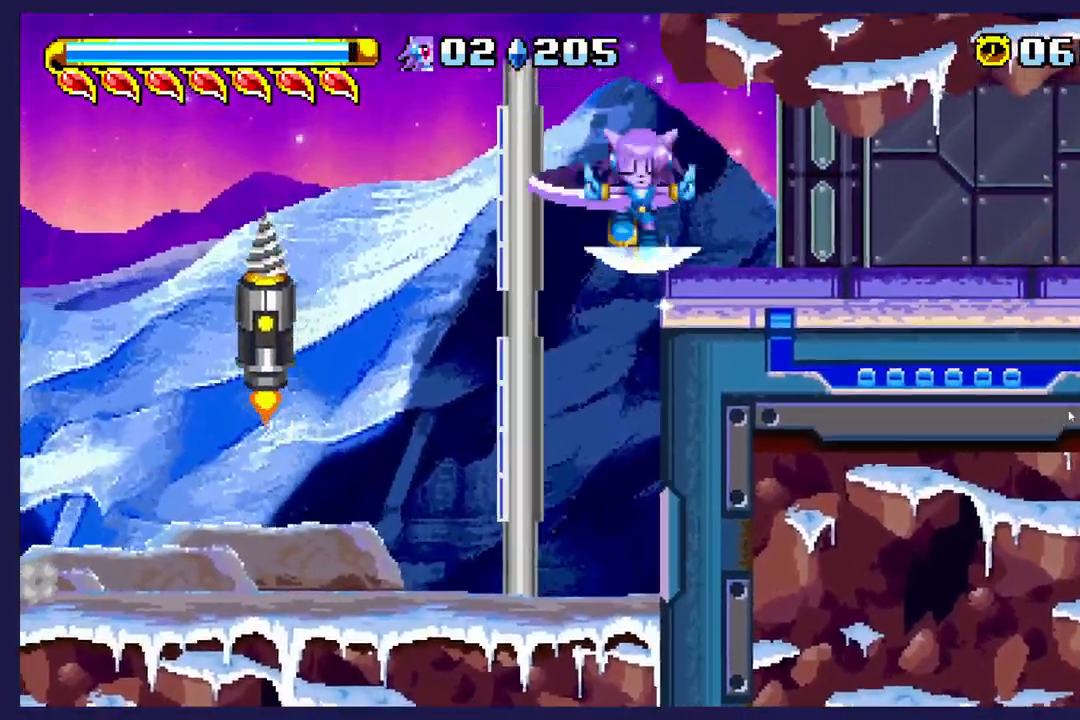
{"dt_ms": 500, "buttons": ["DPAD_LEFT"], "left_stick": "center", "events": [[383, "DPAD_RIGHT", "up"], [467, "DPAD_LEFT", "down"]]}
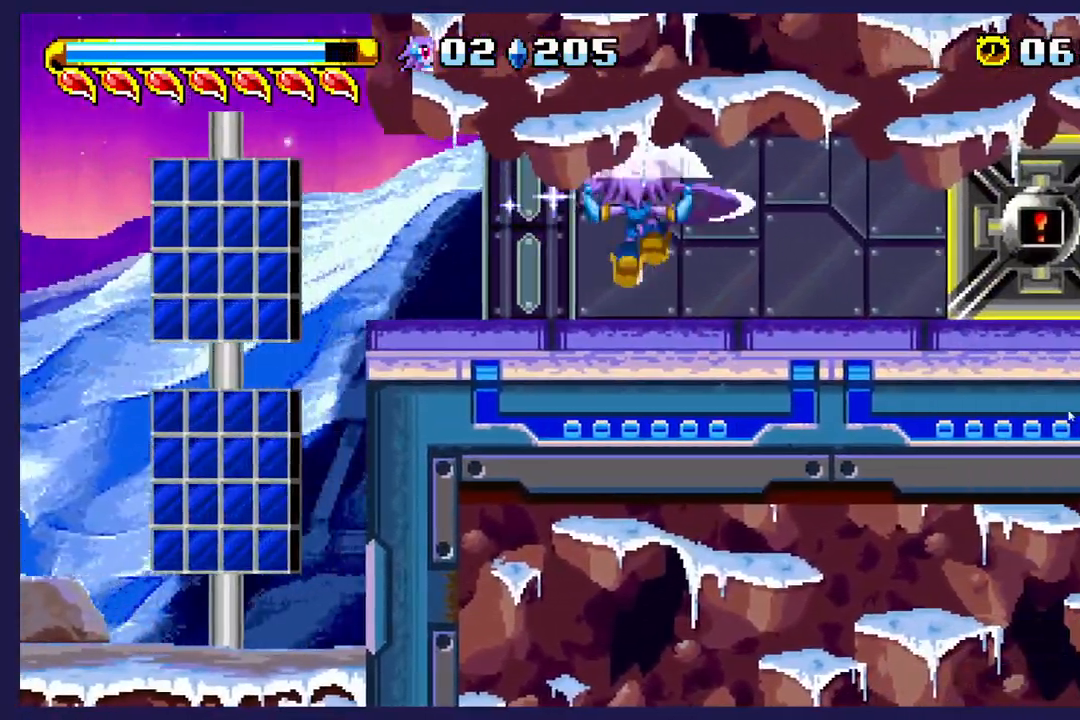
{"dt_ms": 500, "buttons": ["DPAD_LEFT"], "left_stick": "center", "events": []}
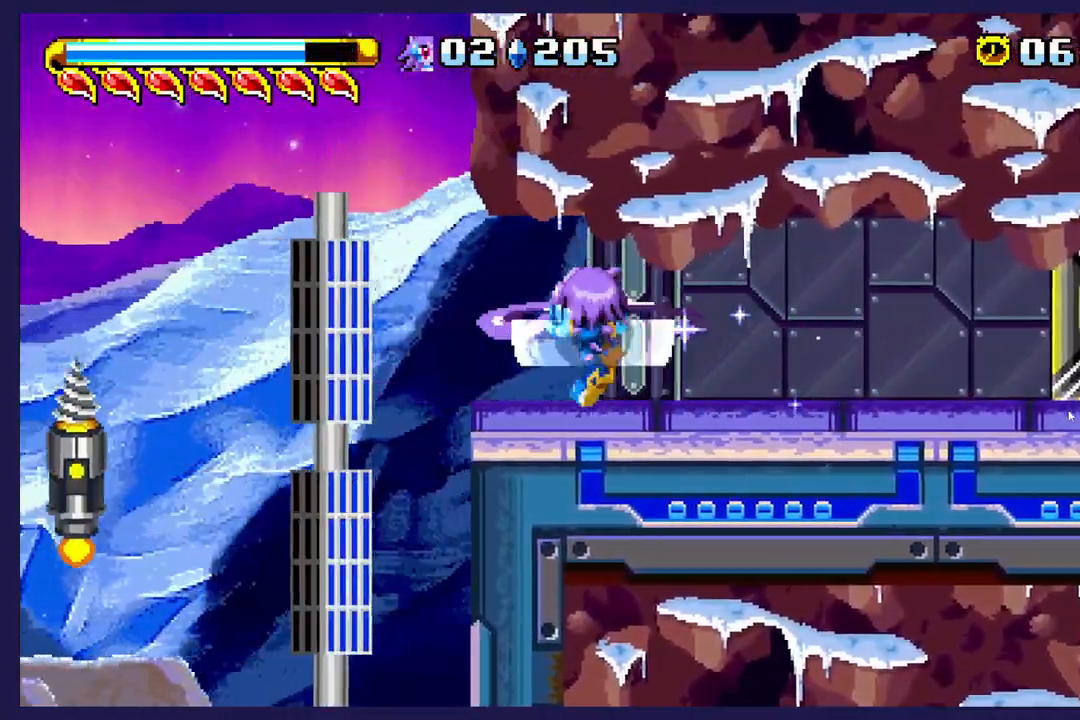
{"dt_ms": 500, "buttons": ["DPAD_LEFT"], "left_stick": "center", "events": []}
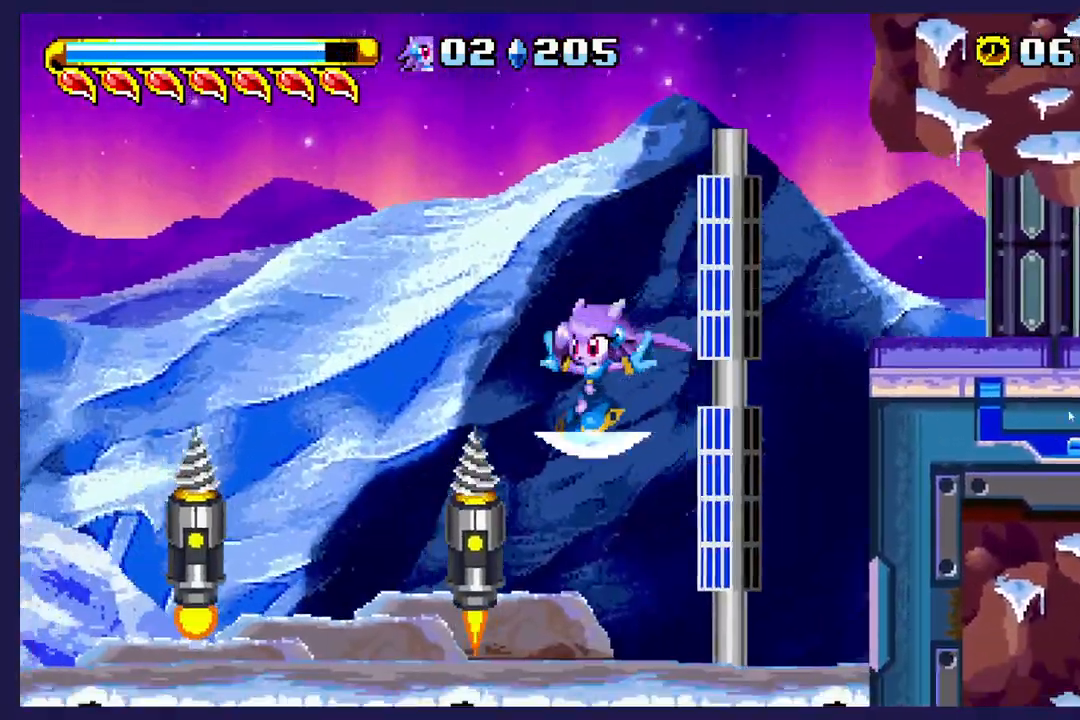
{"dt_ms": 500, "buttons": ["A", "DPAD_LEFT"], "left_stick": "center", "events": [[483, "A", "down"]]}
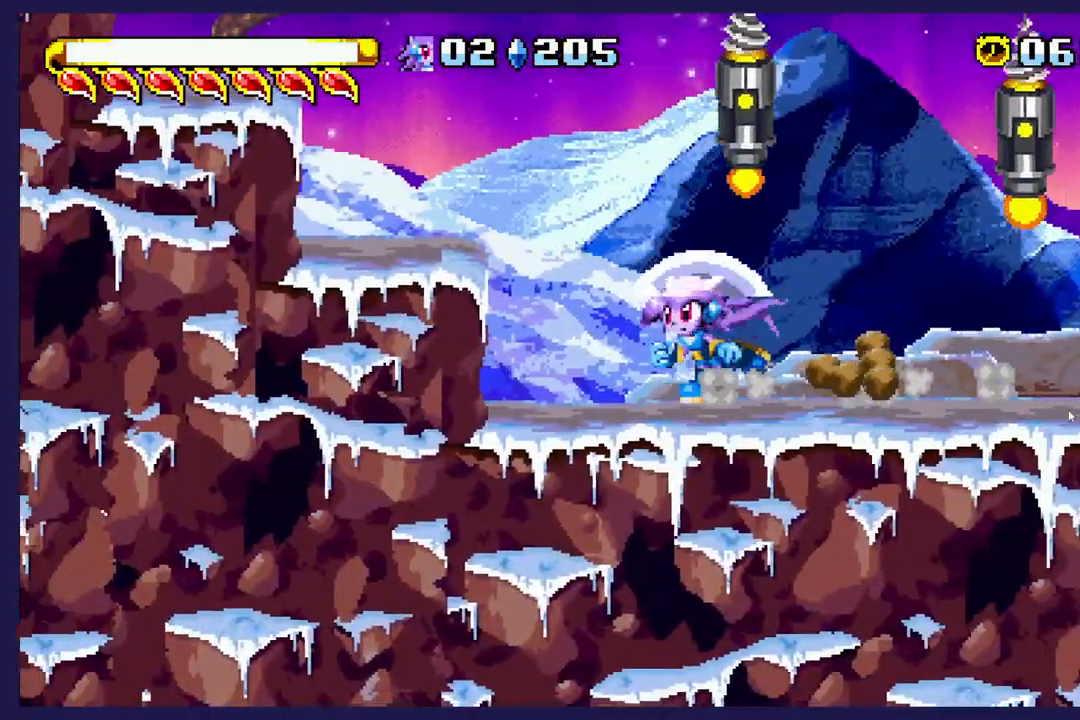
{"dt_ms": 500, "buttons": ["DPAD_RIGHT"], "left_stick": "center", "events": [[100, "A", "up"], [367, "DPAD_LEFT", "up"], [483, "DPAD_RIGHT", "down"]]}
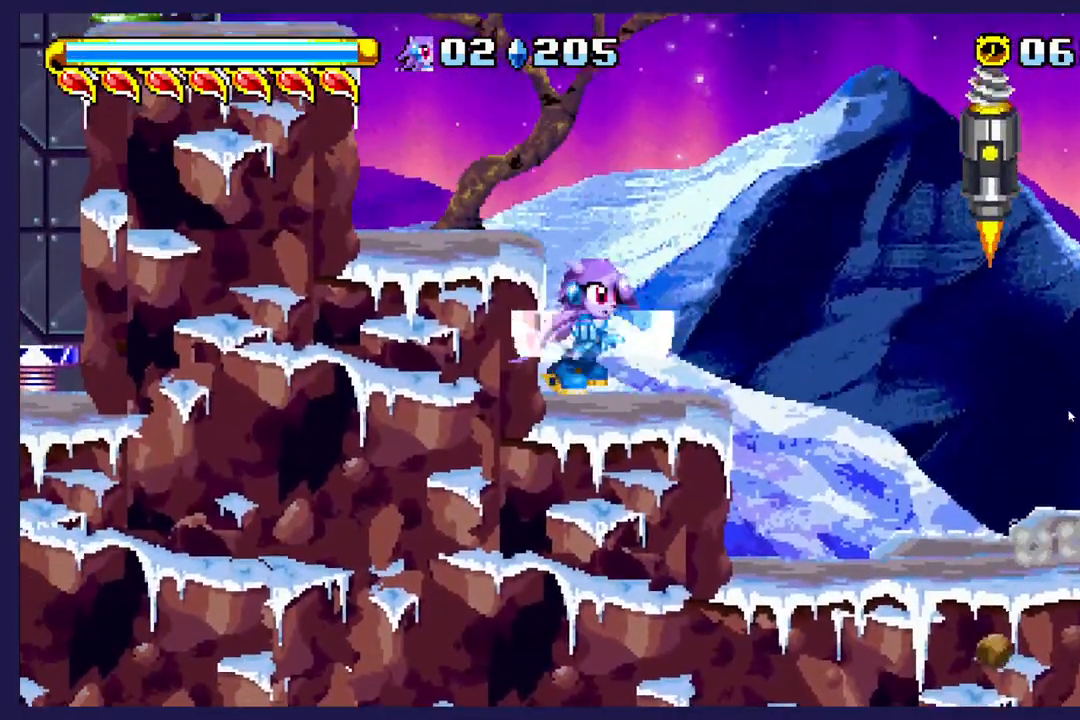
{"dt_ms": 500, "buttons": [], "left_stick": "center", "events": [[133, "DPAD_RIGHT", "up"]]}
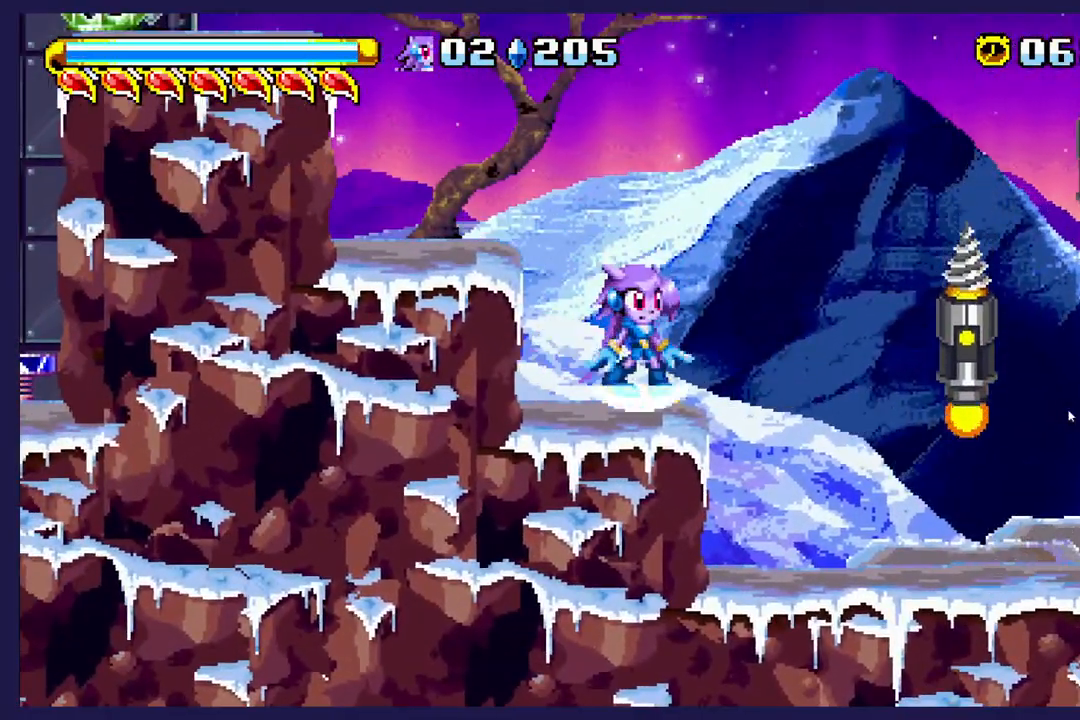
{"dt_ms": 500, "buttons": [], "left_stick": "center", "events": []}
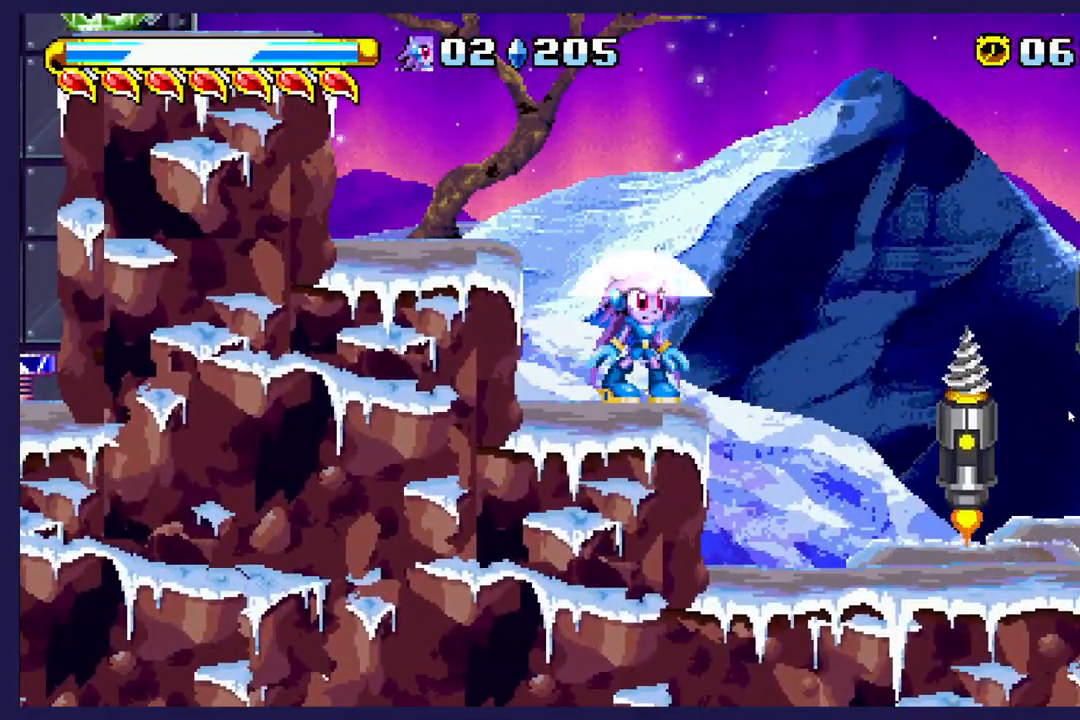
{"dt_ms": 500, "buttons": ["A", "DPAD_RIGHT"], "left_stick": "center", "events": [[317, "DPAD_RIGHT", "down"], [333, "A", "down"]]}
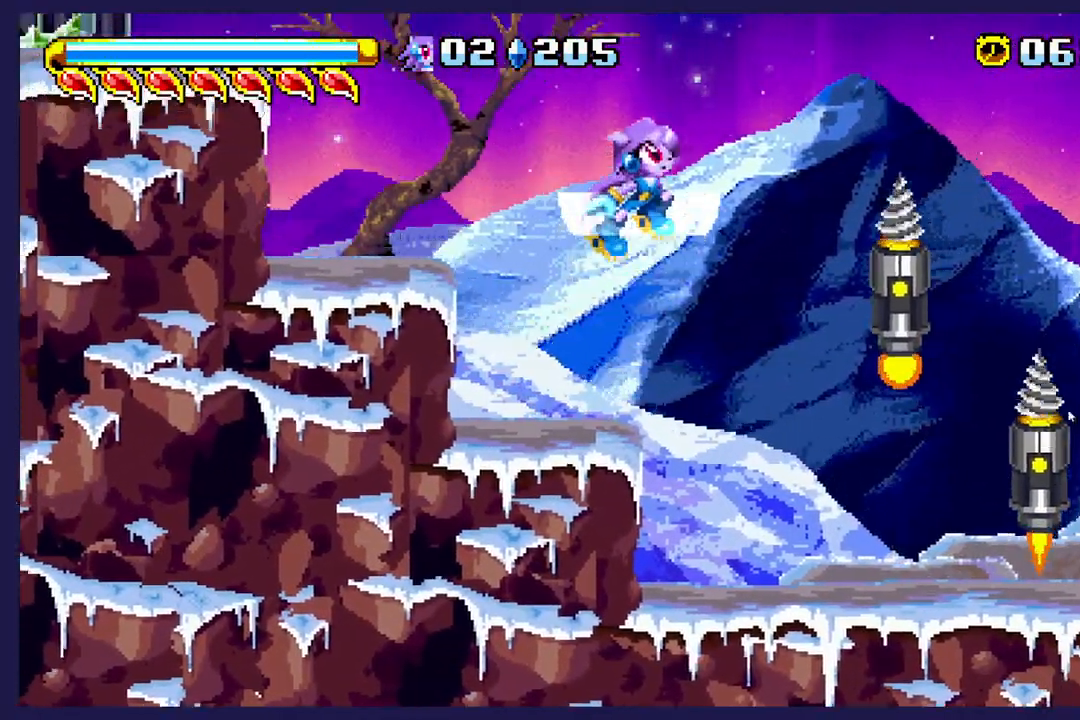
{"dt_ms": 500, "buttons": [], "left_stick": "center", "events": [[33, "A", "up"], [133, "X", "down"], [283, "X", "up"], [317, "DPAD_RIGHT", "up"]]}
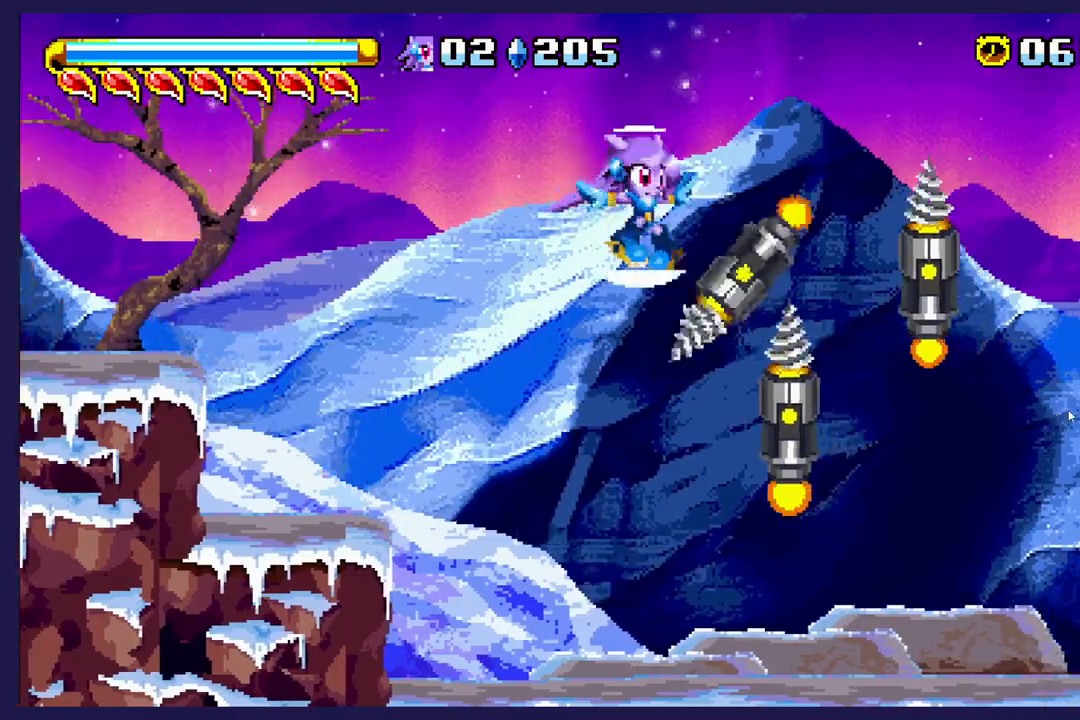
{"dt_ms": 500, "buttons": ["DPAD_RIGHT"], "left_stick": "center", "events": [[83, "DPAD_RIGHT", "down"]]}
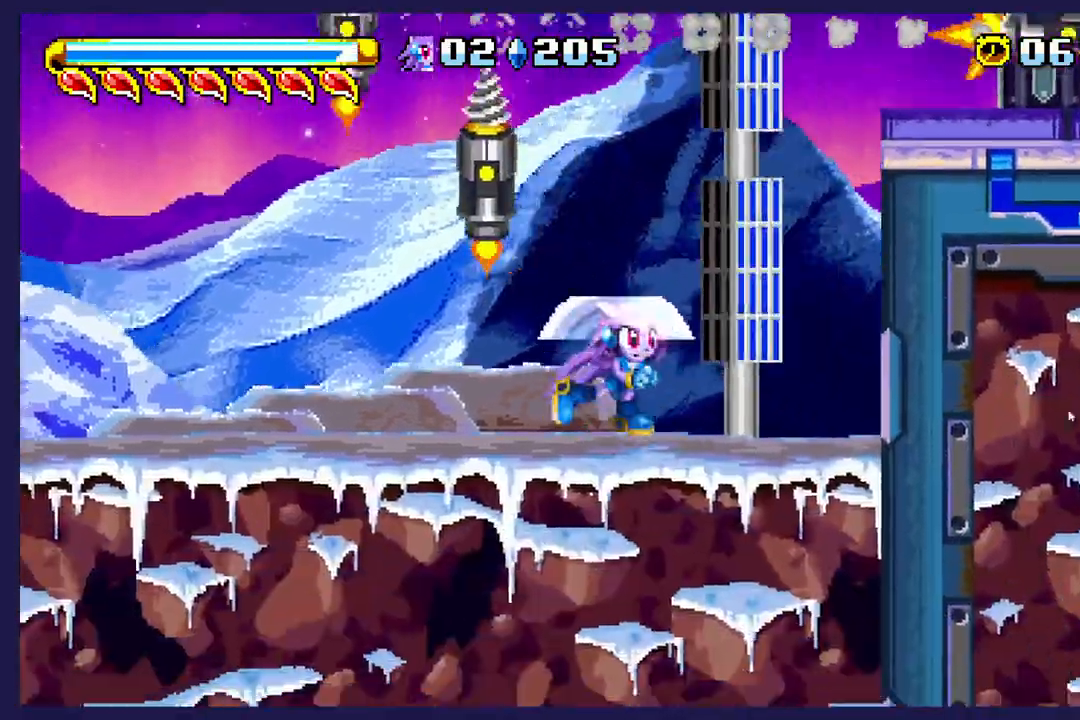
{"dt_ms": 500, "buttons": ["A", "DPAD_RIGHT"], "left_stick": "center", "events": [[133, "A", "down"], [350, "A", "up"], [433, "A", "down"]]}